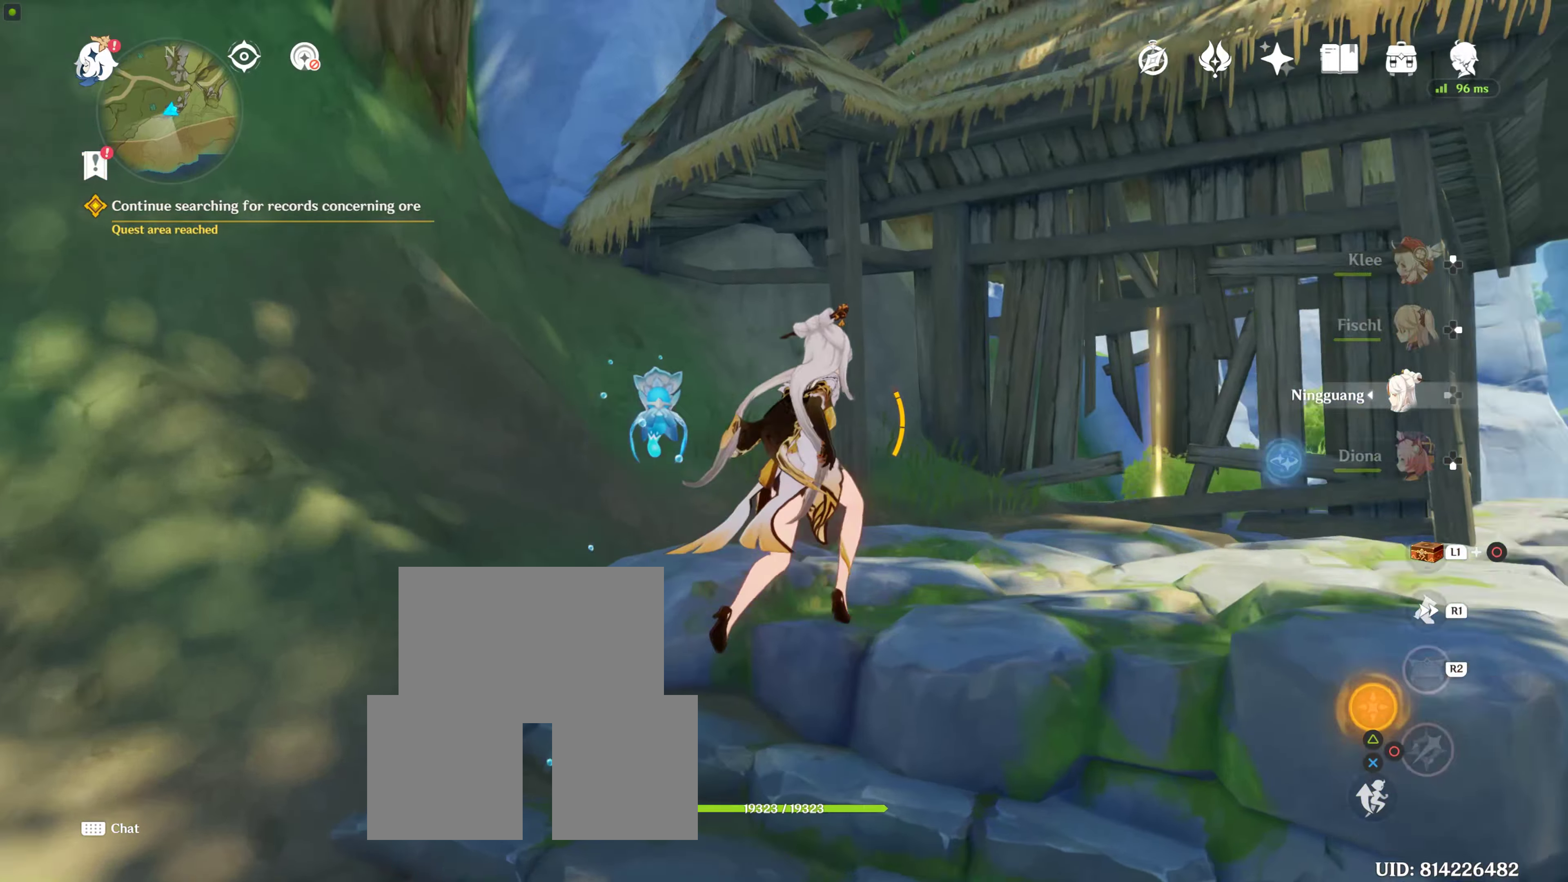
Gameplay with a controller (PlayStation layout); each line is a JSON object with the inputs held at the frame after it. "events" lists button and stick changes between this image and that frame as [ms after this image, input, new state], when the widget could be followed in between. Not read: L3 R3.
{"buttons": [], "left_stick": "up", "right_stick": "center", "events": [[200, "right_stick", "center"]]}
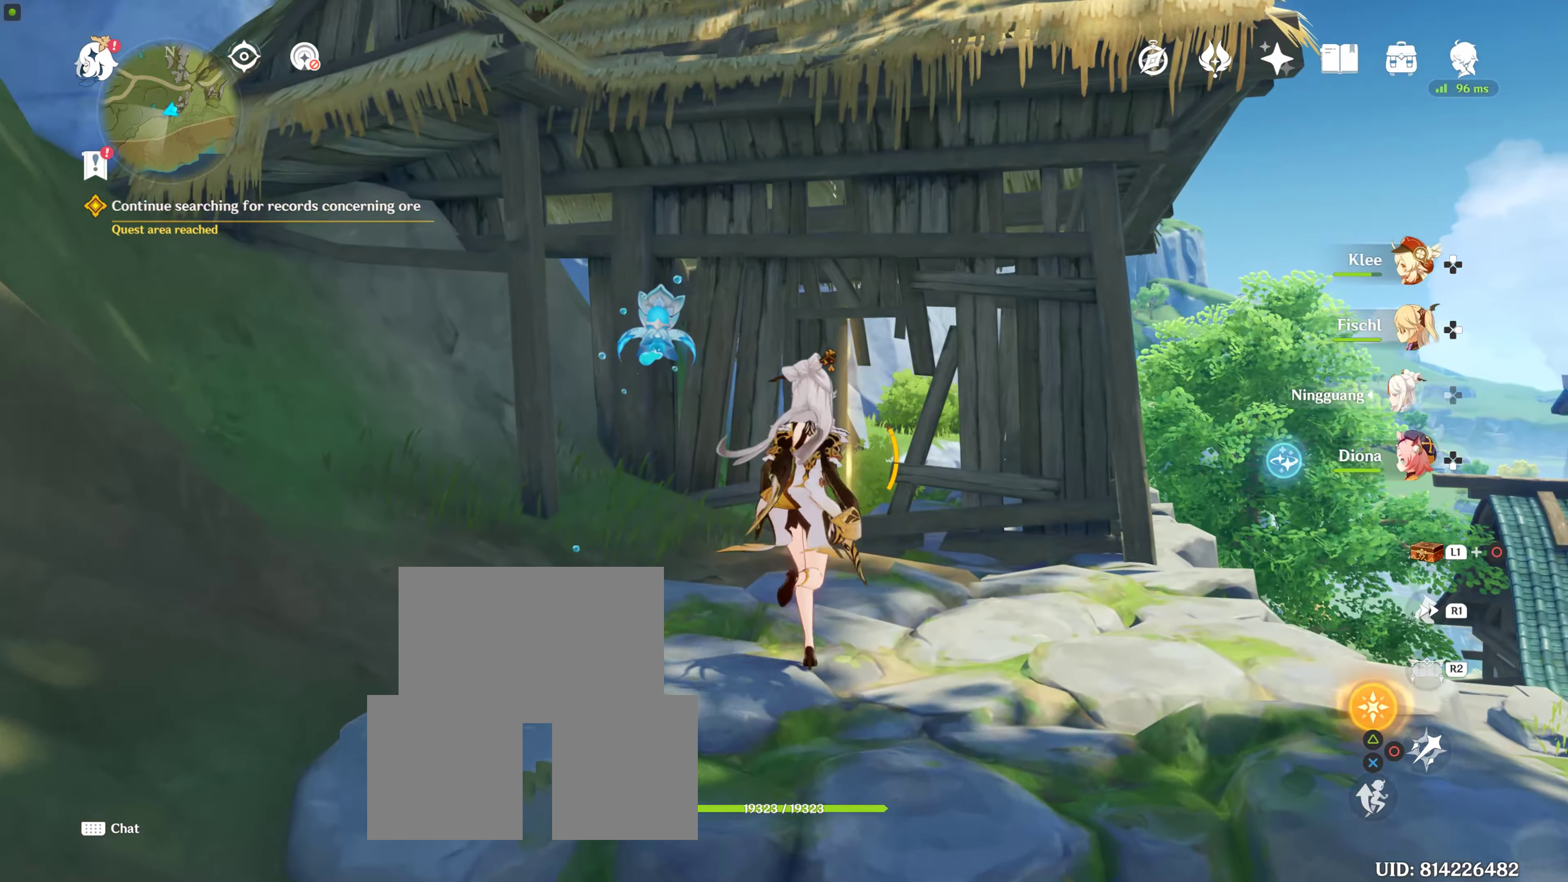
{"buttons": [], "left_stick": "up", "right_stick": "center", "events": []}
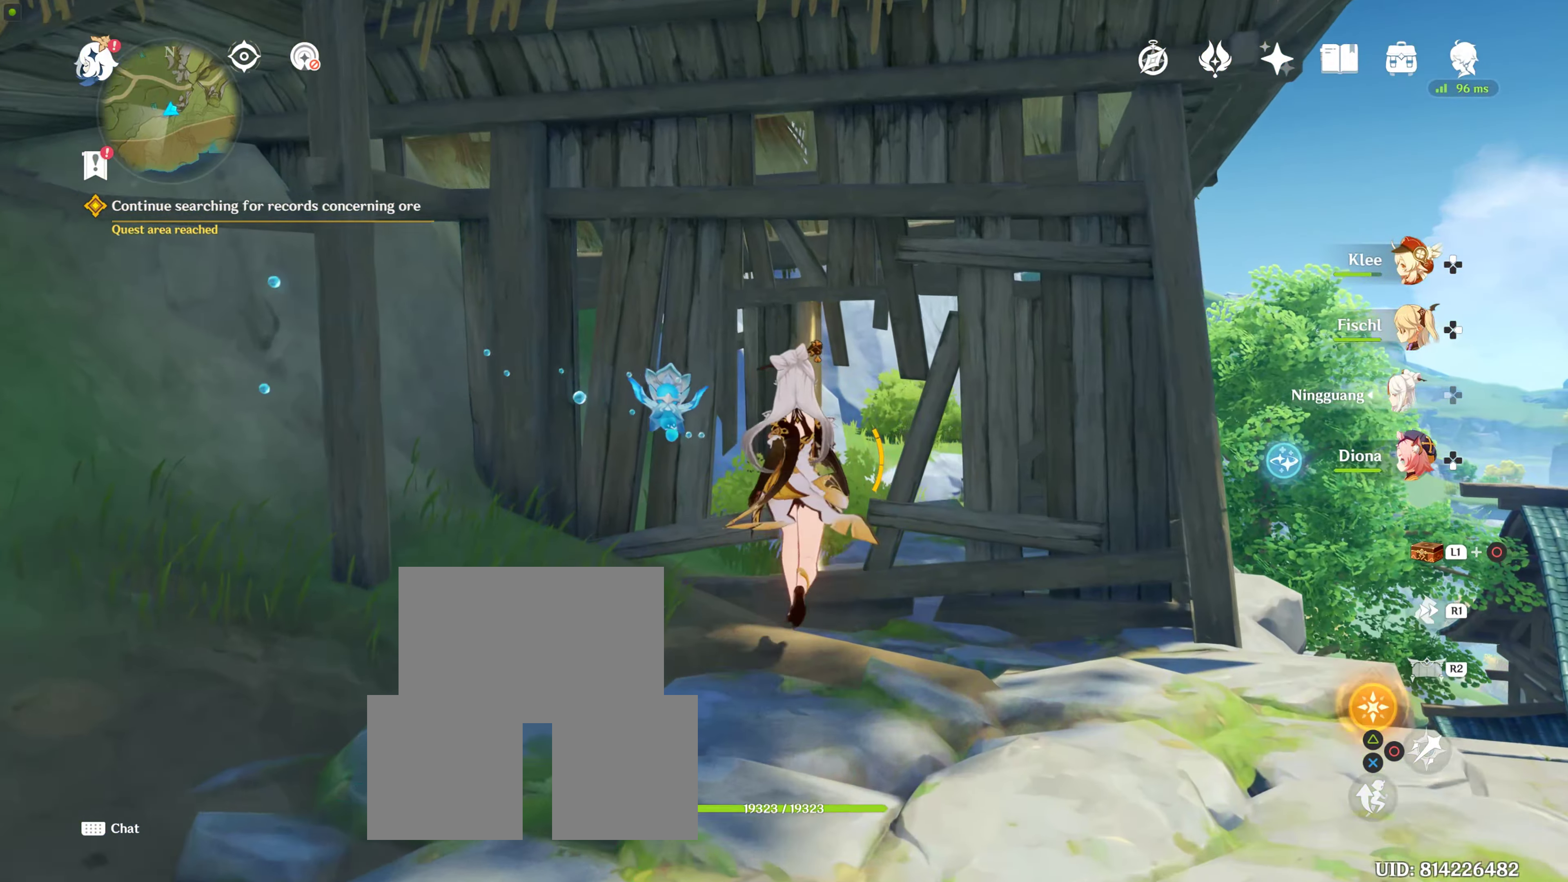
{"buttons": [], "left_stick": "up", "right_stick": "center", "events": []}
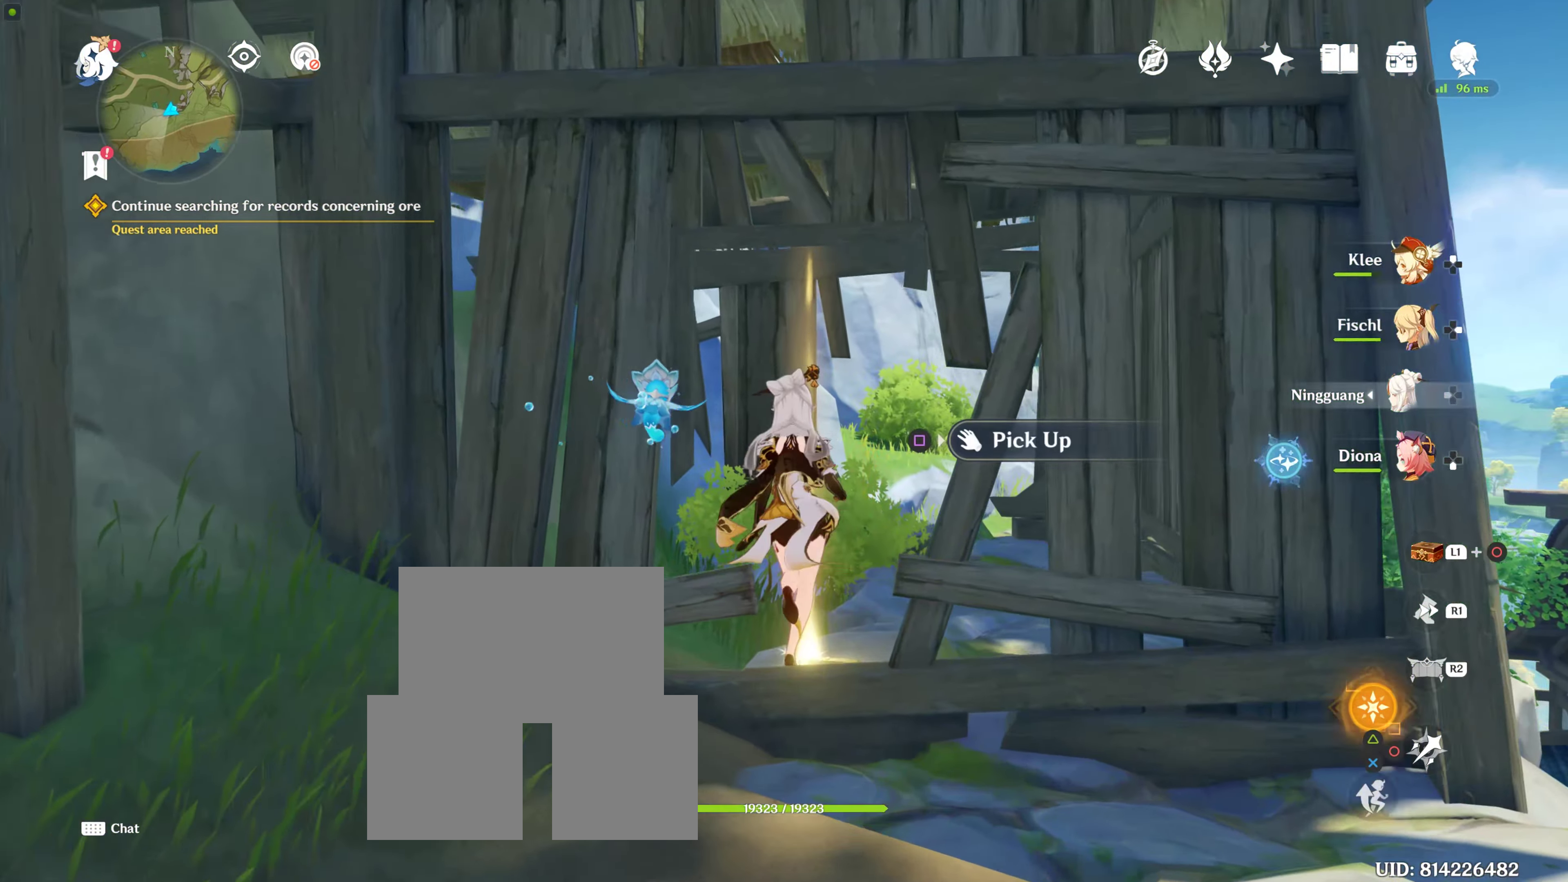
{"buttons": [], "left_stick": "up", "right_stick": "center", "events": [[233, "SQUARE", "down"], [350, "SQUARE", "up"]]}
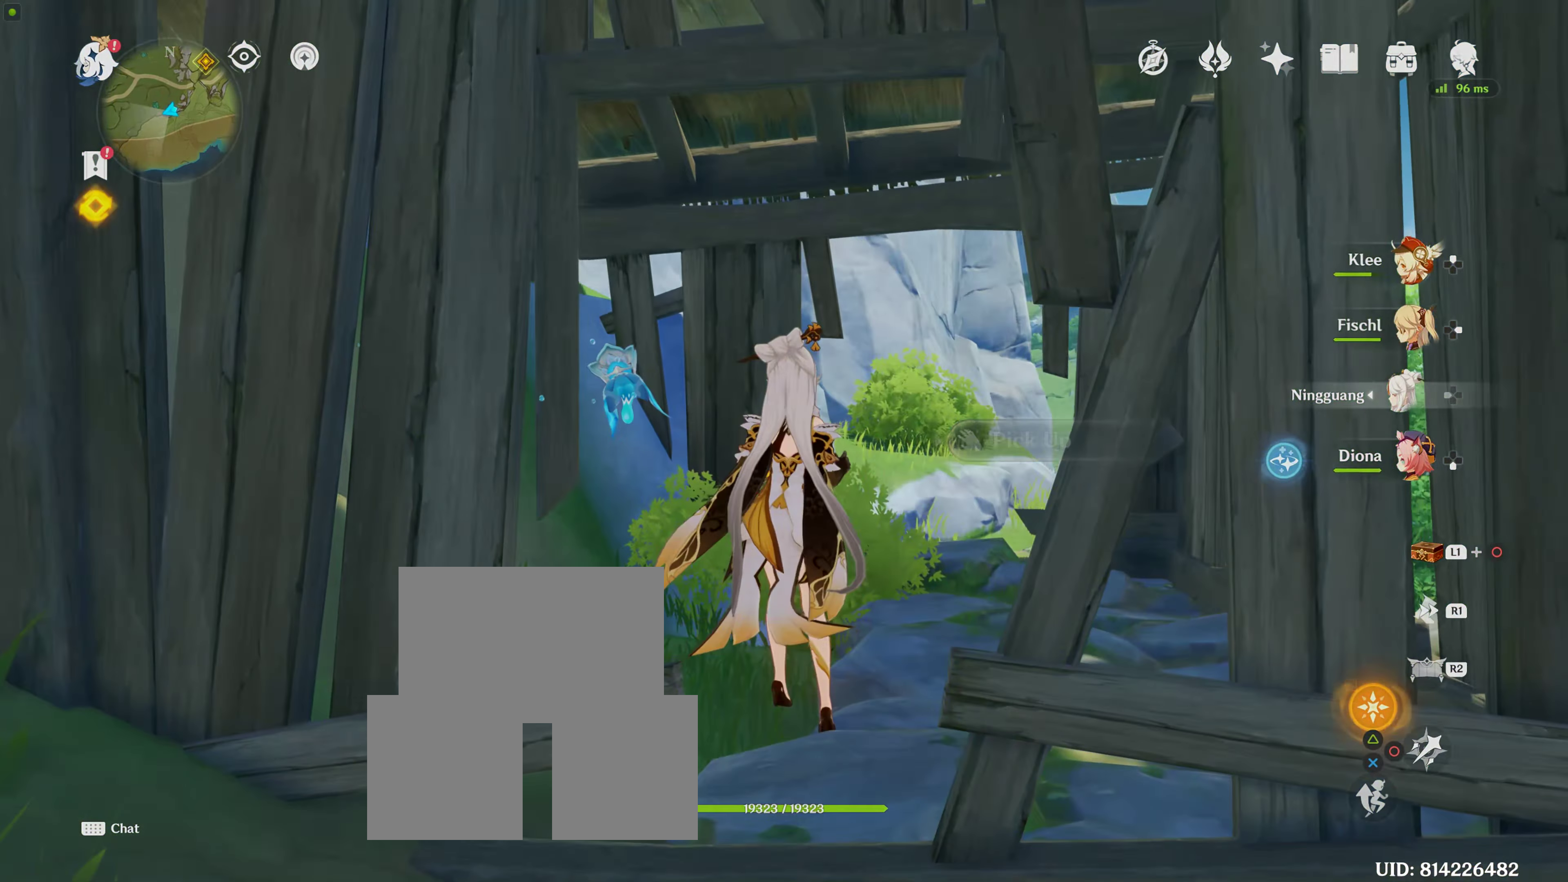
{"buttons": [], "left_stick": "center", "right_stick": "center", "events": [[150, "left_stick", "center"], [250, "left_stick", "down"], [383, "left_stick", "center"]]}
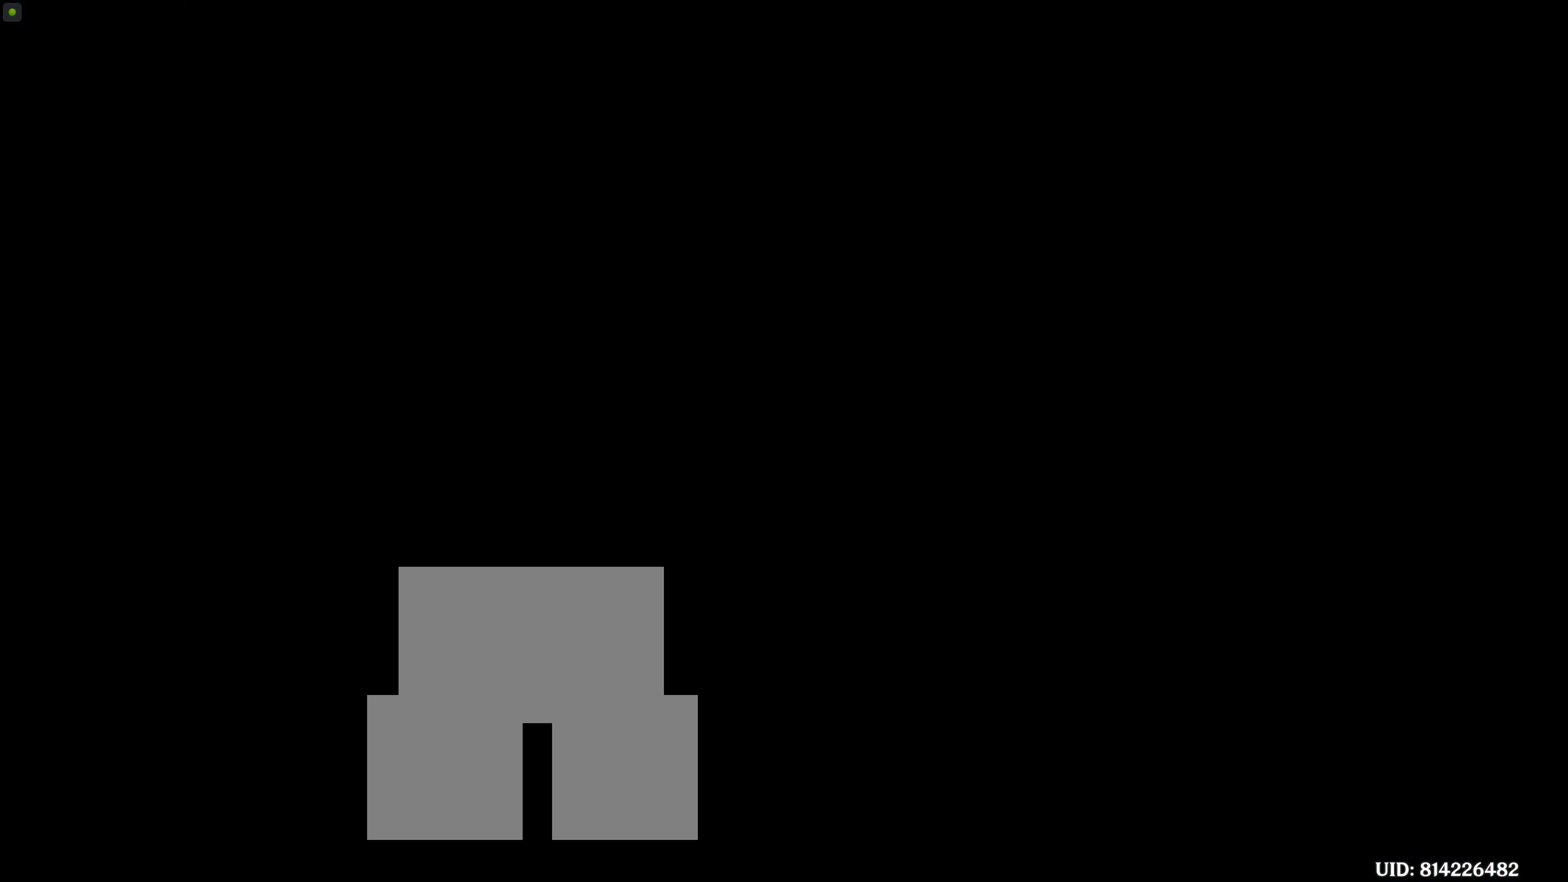
{"buttons": [], "left_stick": "center", "right_stick": "center", "events": []}
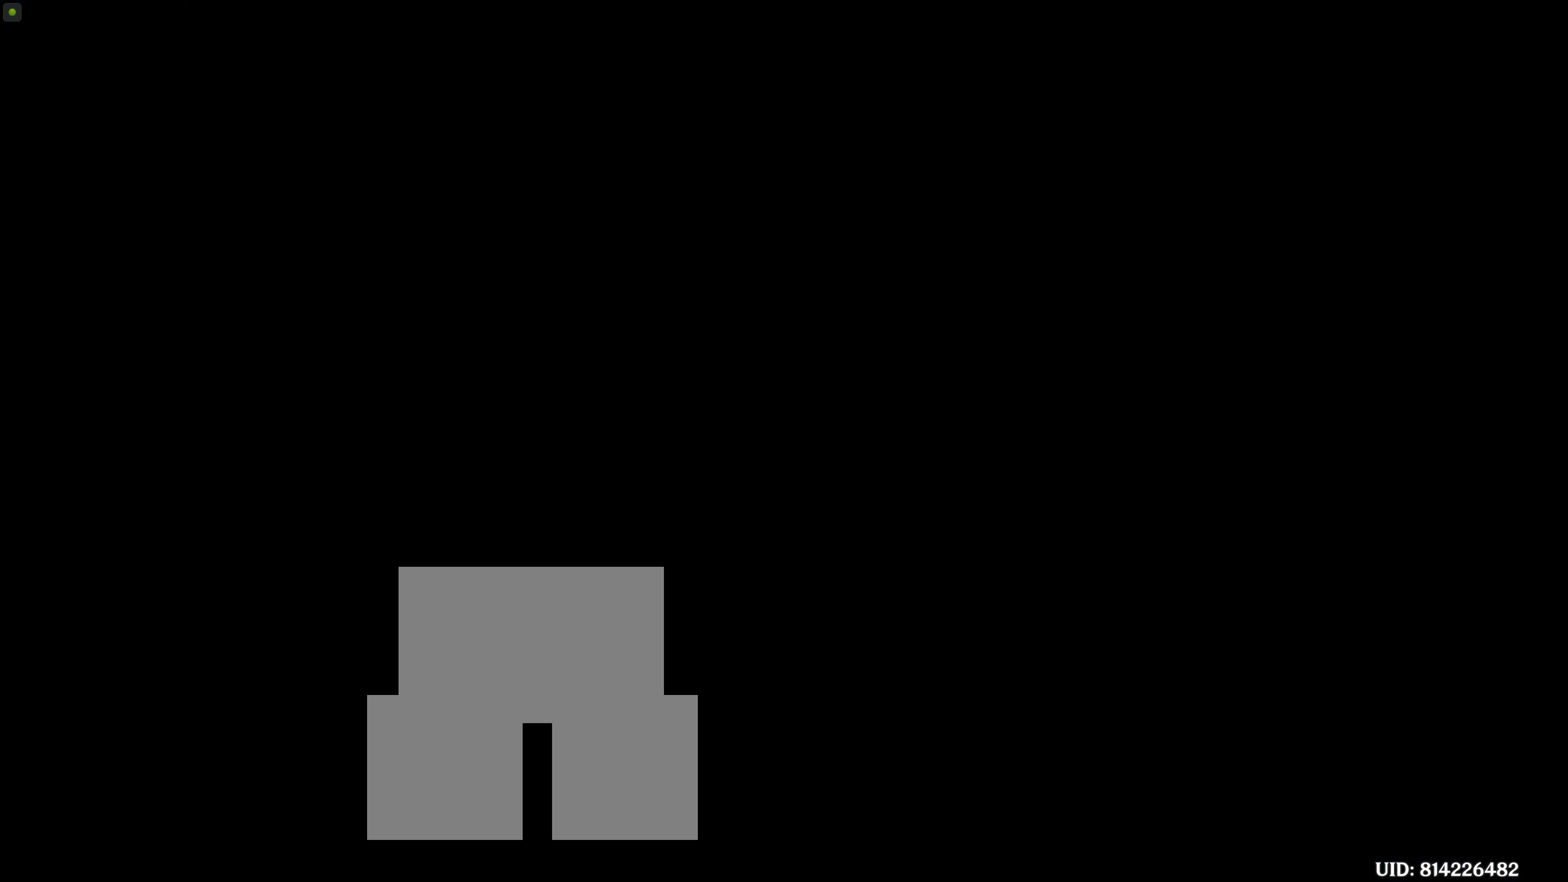
{"buttons": [], "left_stick": "center", "right_stick": "center", "events": []}
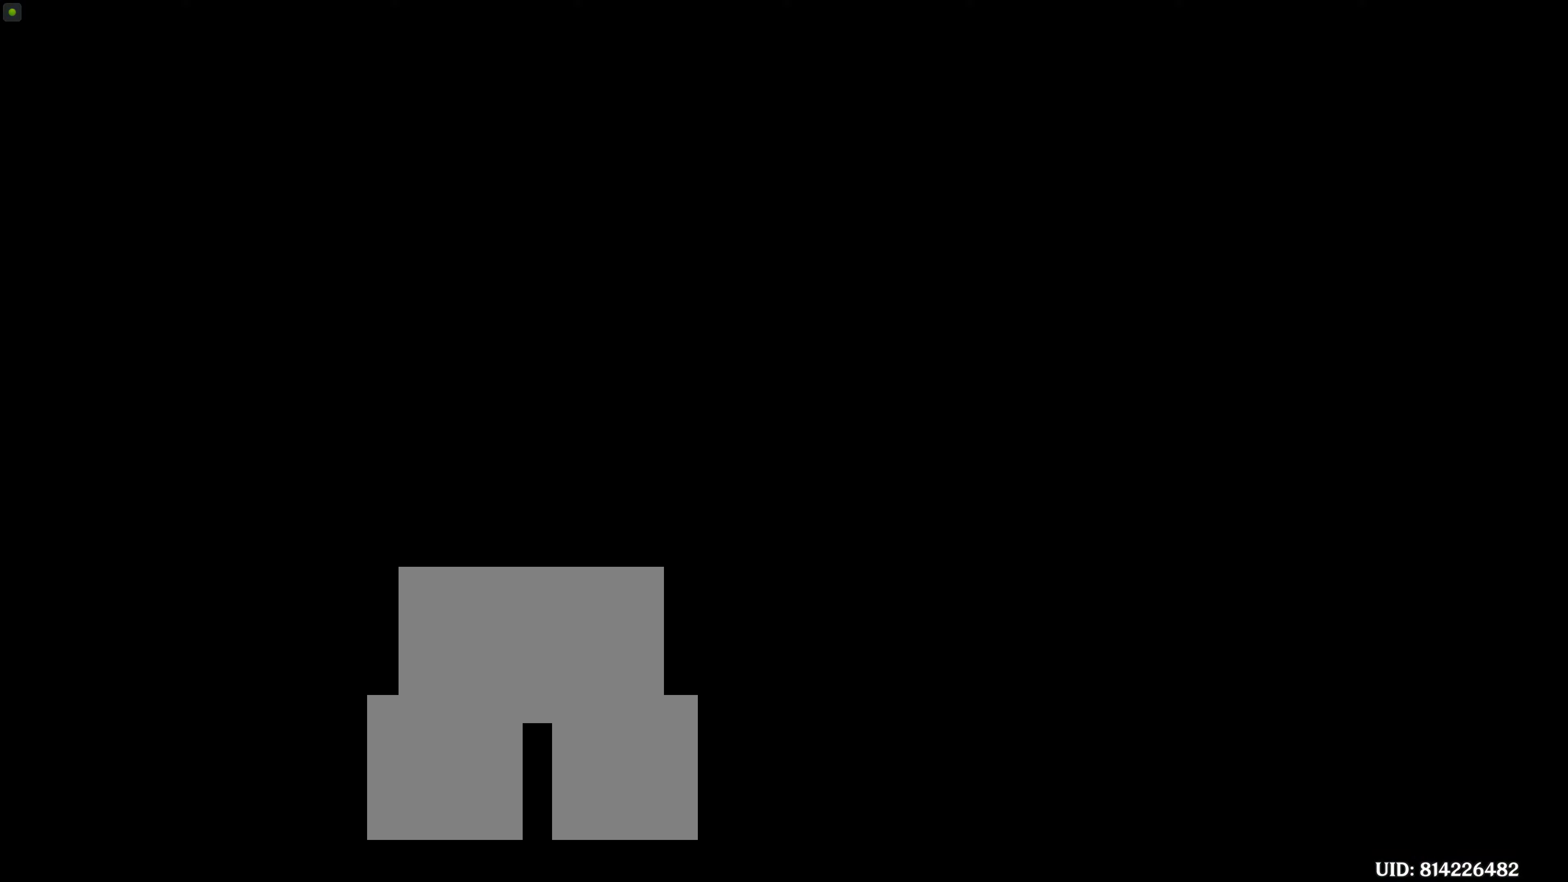
{"buttons": [], "left_stick": "center", "right_stick": "center", "events": []}